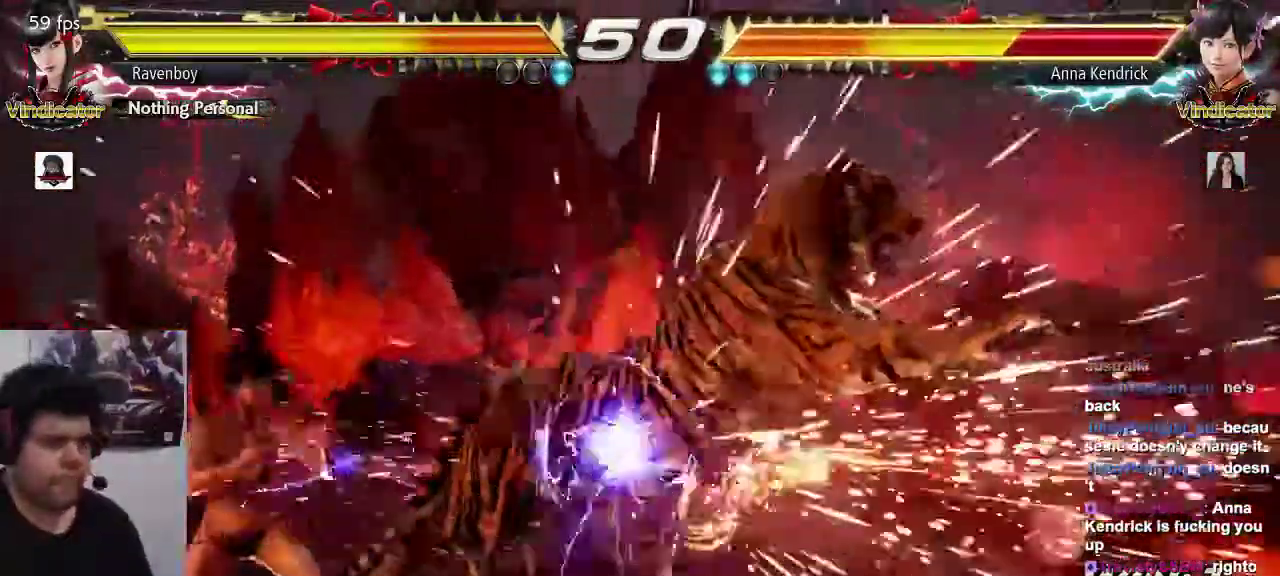
Gameplay with a controller (arcade stick); each line is a JSON object with the inputs held at the frame after it (dt_ms = milliseconds from this image to that frame). "events" lists button and stick changes between this image and that frame as [ms after this image, input, new state], when the widget could be followed in between. Not read: L3 R3.
{"dt_ms": 500, "buttons": [], "left_stick": "right", "events": [[217, "left_stick", "right"], [300, "left_stick", "center"], [367, "left_stick", "right"], [433, "left_stick", "center"], [500, "left_stick", "right"]]}
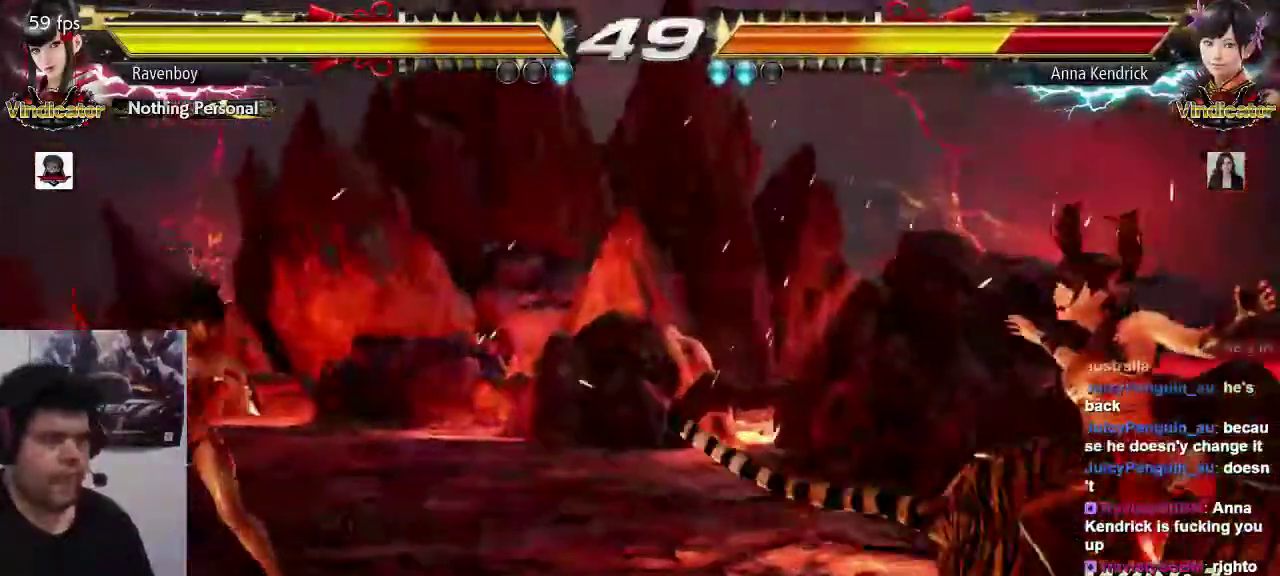
{"dt_ms": 500, "buttons": [], "left_stick": "center", "events": [[200, "SQUARE", "down"], [200, "left_stick", "down-right"], [333, "SQUARE", "up"], [333, "left_stick", "center"]]}
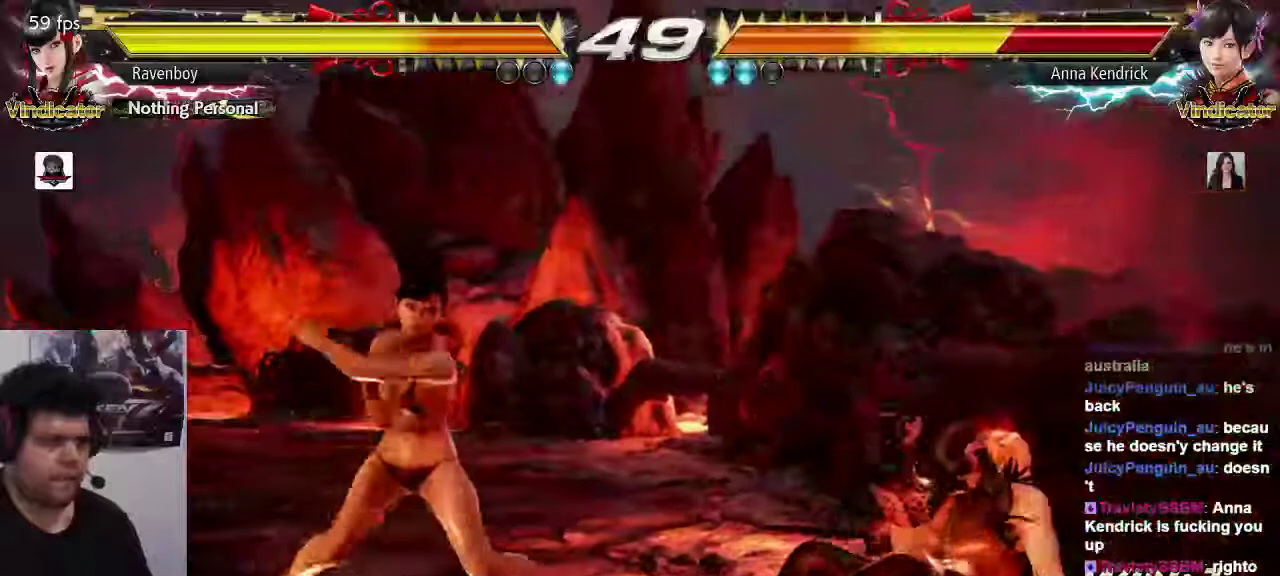
{"dt_ms": 500, "buttons": [], "left_stick": "center"}
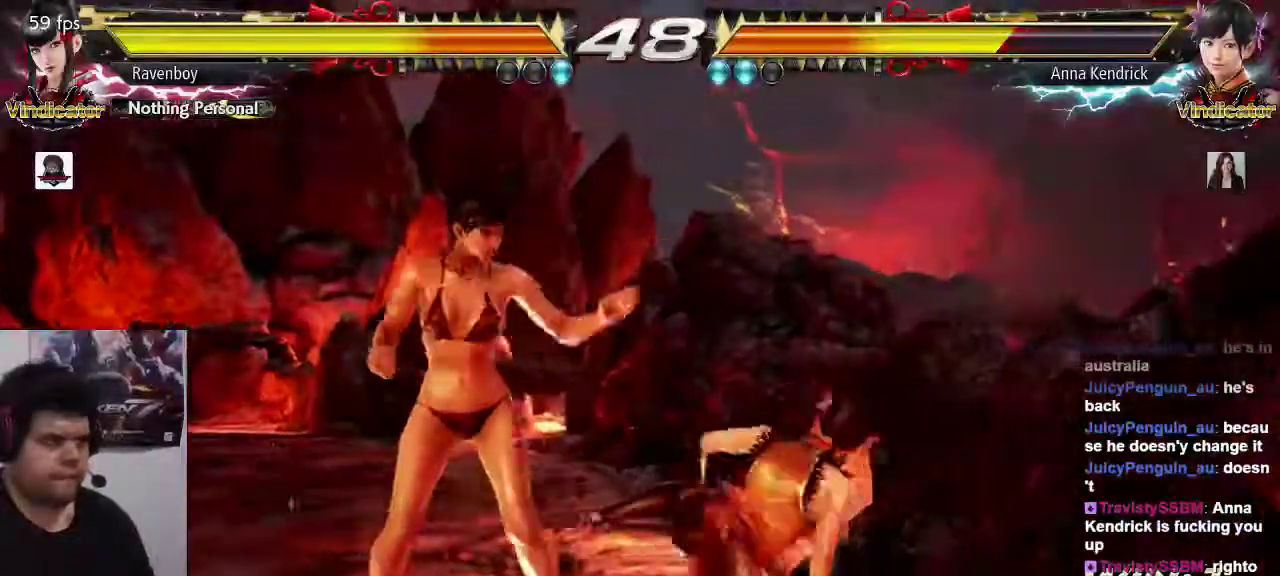
{"dt_ms": 500, "buttons": [], "left_stick": "center", "events": []}
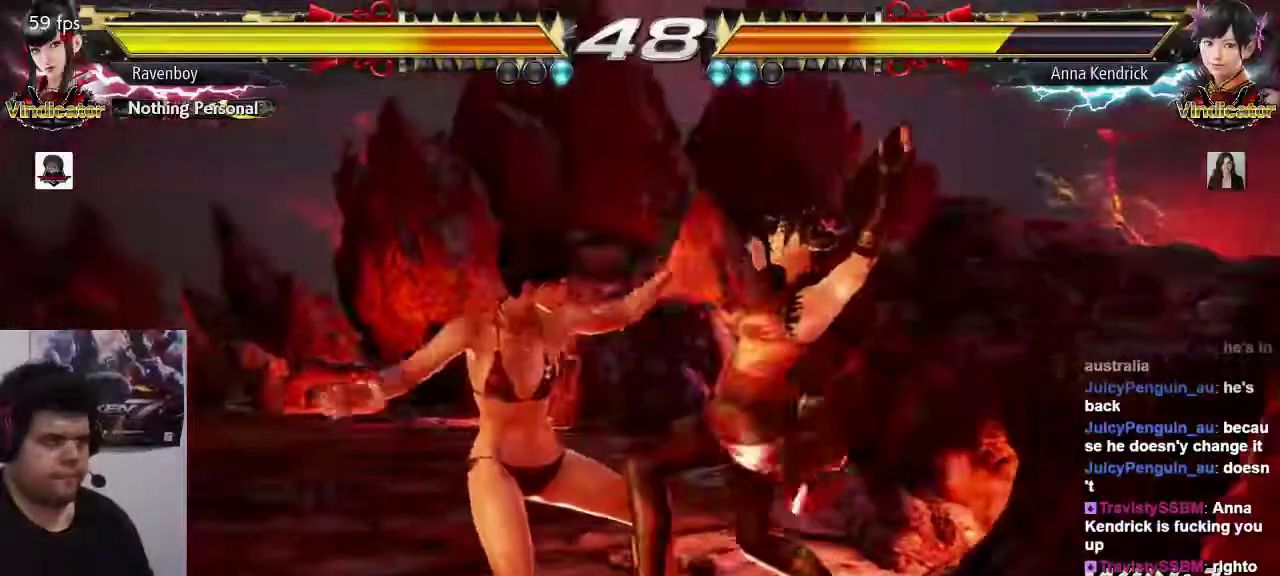
{"dt_ms": 500, "buttons": [], "left_stick": "center", "events": []}
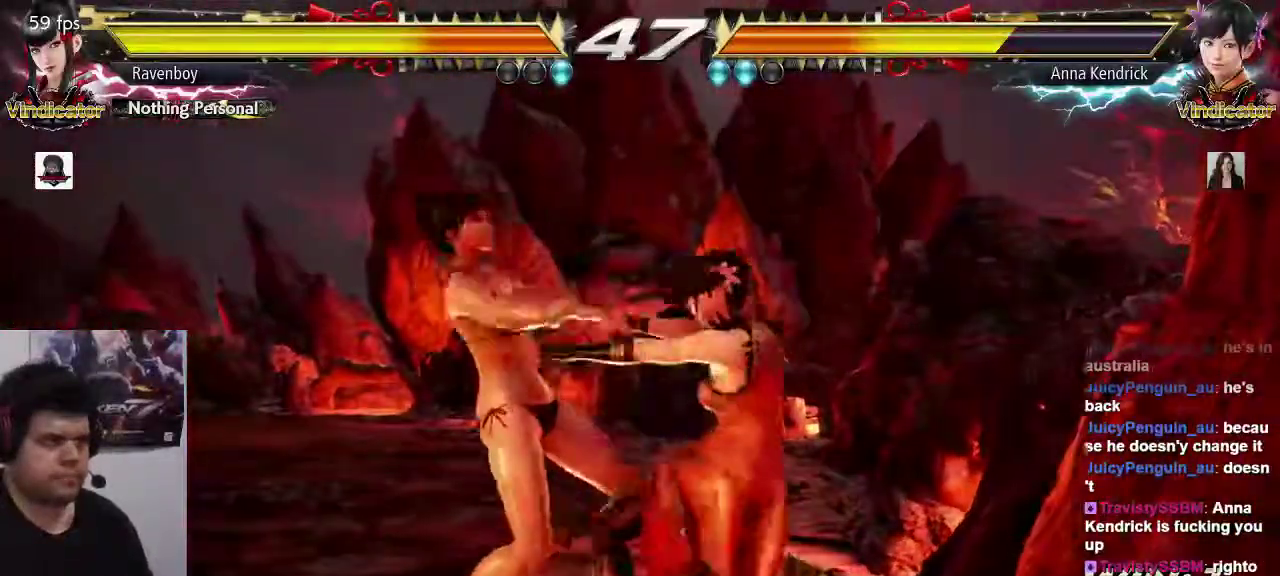
{"dt_ms": 500, "buttons": [], "left_stick": "down-right", "events": [[350, "left_stick", "down-right"]]}
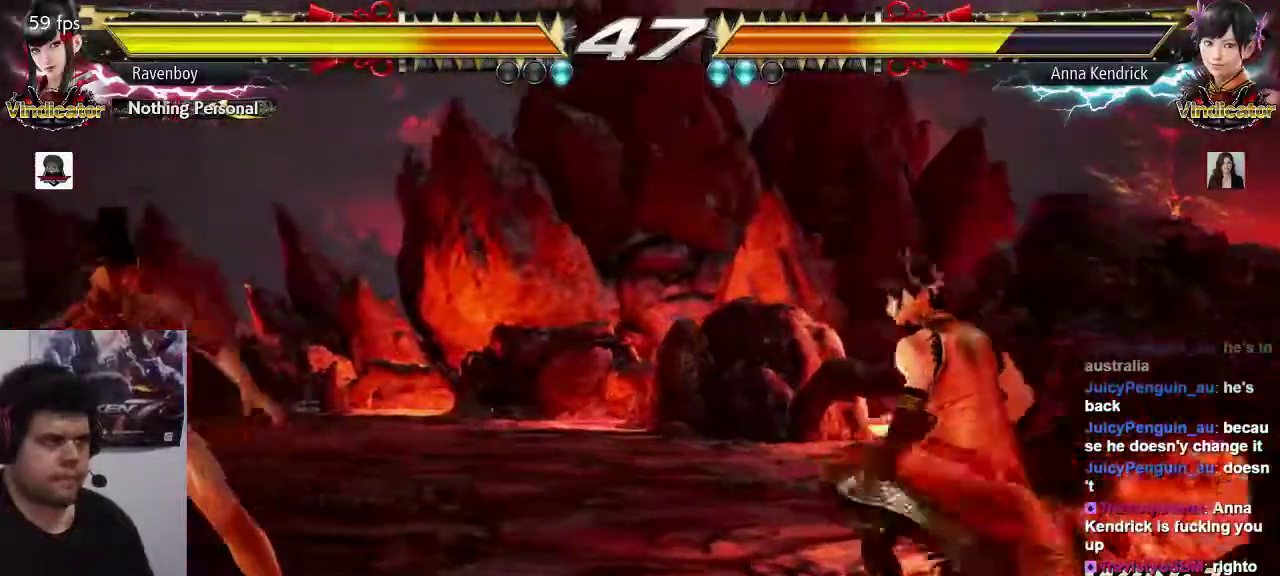
{"dt_ms": 500, "buttons": ["SQUARE"], "left_stick": "down-right", "events": [[17, "left_stick", "center"], [150, "left_stick", "right"], [233, "left_stick", "center"], [317, "left_stick", "right"], [433, "left_stick", "down-right"], [483, "SQUARE", "down"]]}
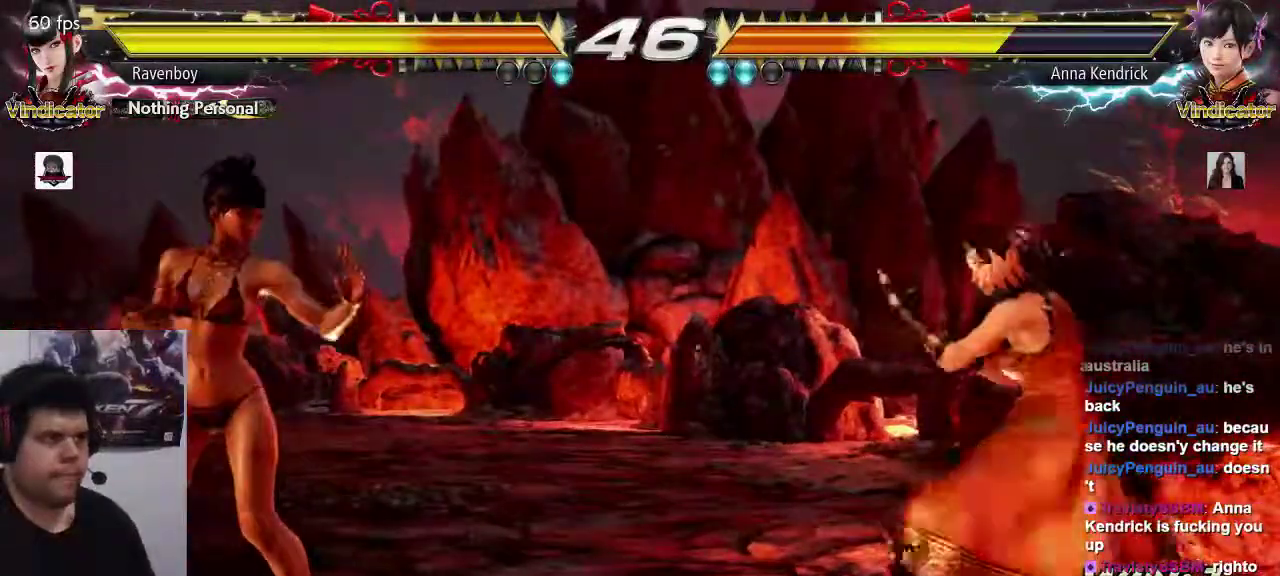
{"dt_ms": 500, "buttons": [], "left_stick": "center", "events": [[83, "SQUARE", "up"], [100, "left_stick", "center"]]}
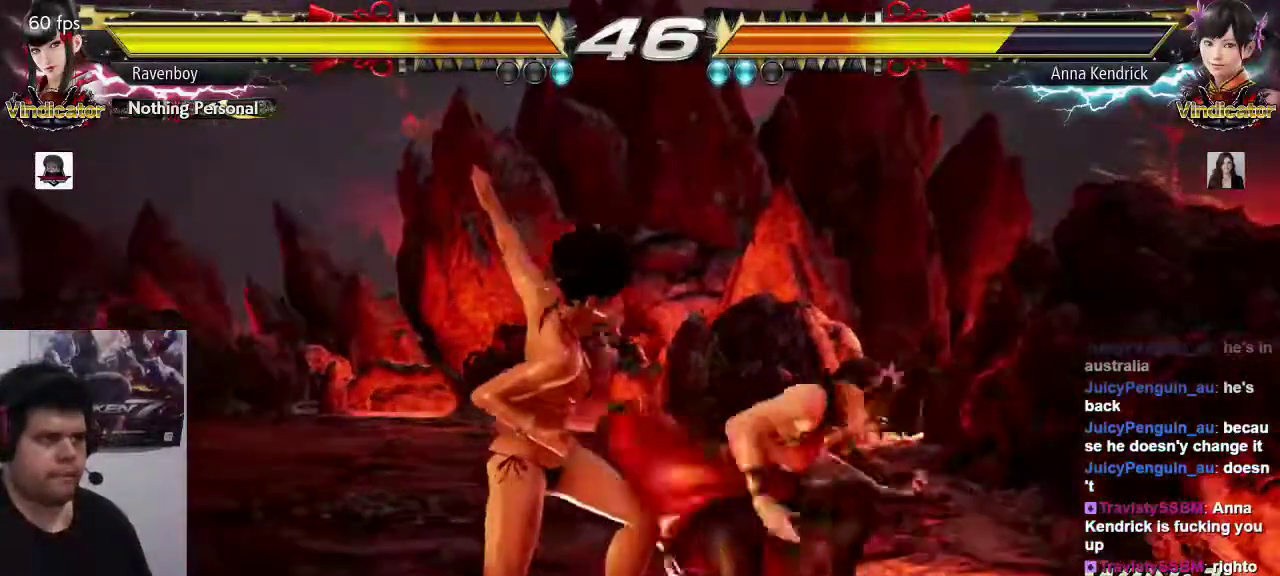
{"dt_ms": 500, "buttons": [], "left_stick": "left", "events": [[67, "left_stick", "down"], [167, "left_stick", "down-left"], [267, "left_stick", "left"]]}
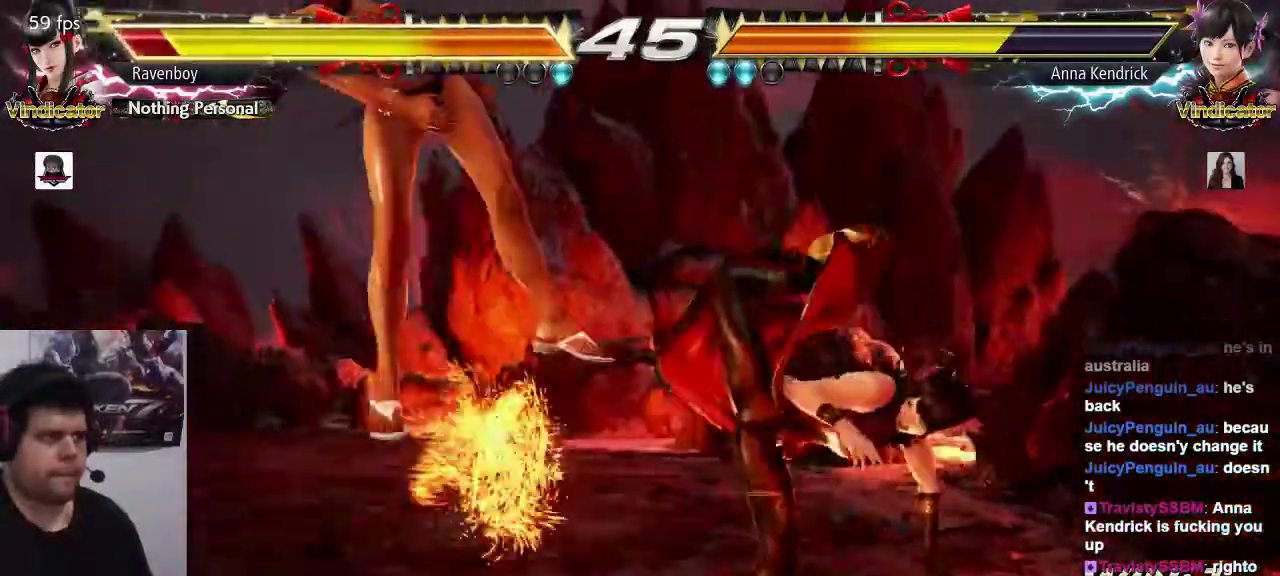
{"dt_ms": 500, "buttons": ["TRIANGLE"], "left_stick": "center", "events": [[67, "left_stick", "center"], [250, "TRIANGLE", "down"], [333, "TRIANGLE", "up"], [383, "SQUARE", "down"], [417, "SQUARE", "up"], [467, "TRIANGLE", "down"]]}
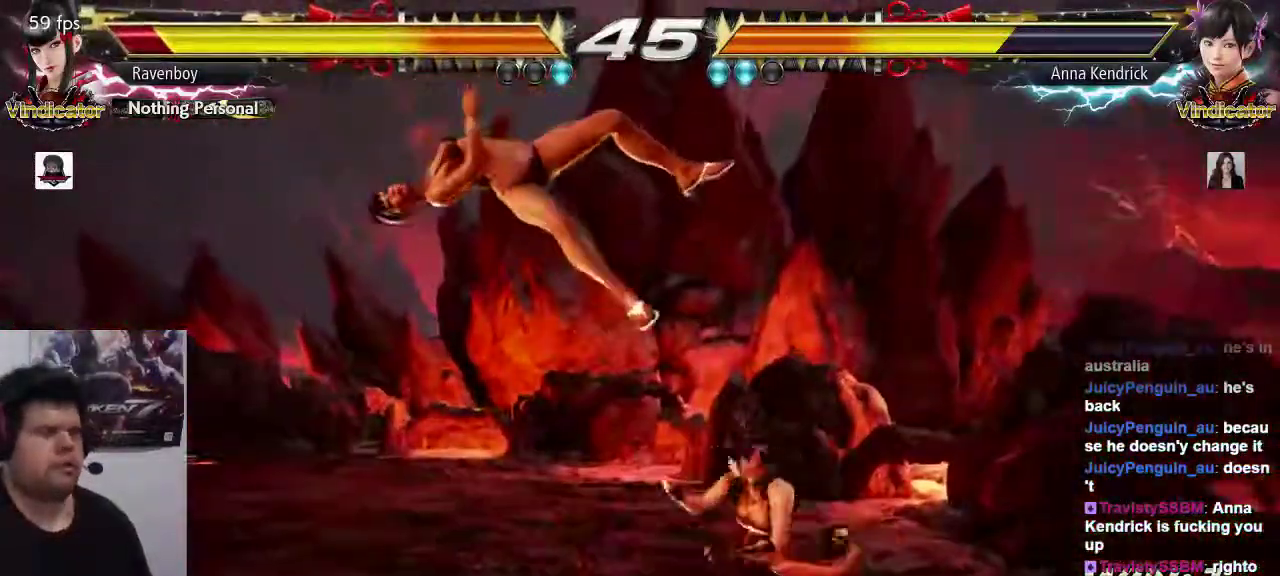
{"dt_ms": 500, "buttons": [], "left_stick": "center", "events": [[117, "TRIANGLE", "up"]]}
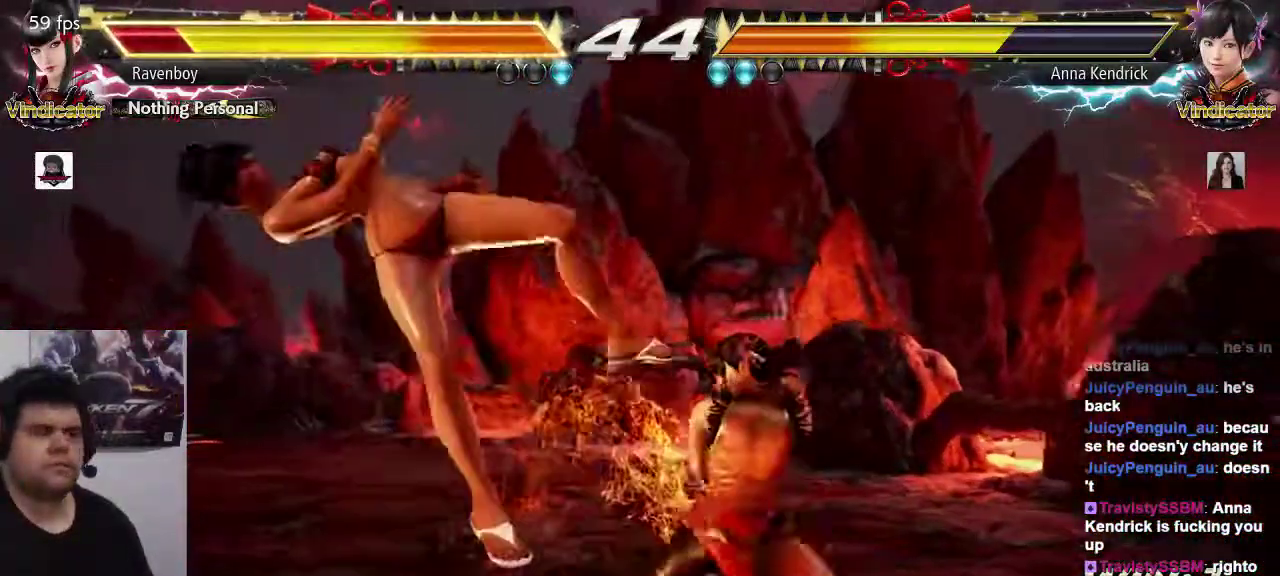
{"dt_ms": 500, "buttons": [], "left_stick": "center", "events": [[50, "CROSS", "down"], [83, "SQUARE", "down"], [150, "CROSS", "up"], [217, "SQUARE", "up"]]}
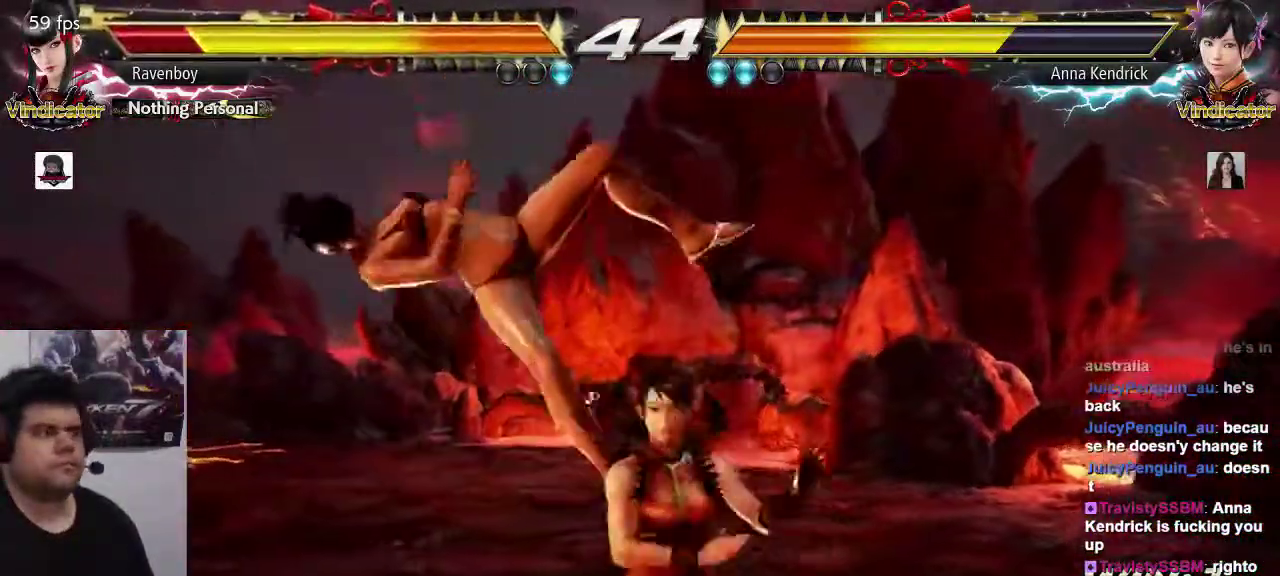
{"dt_ms": 500, "buttons": [], "left_stick": "center", "events": []}
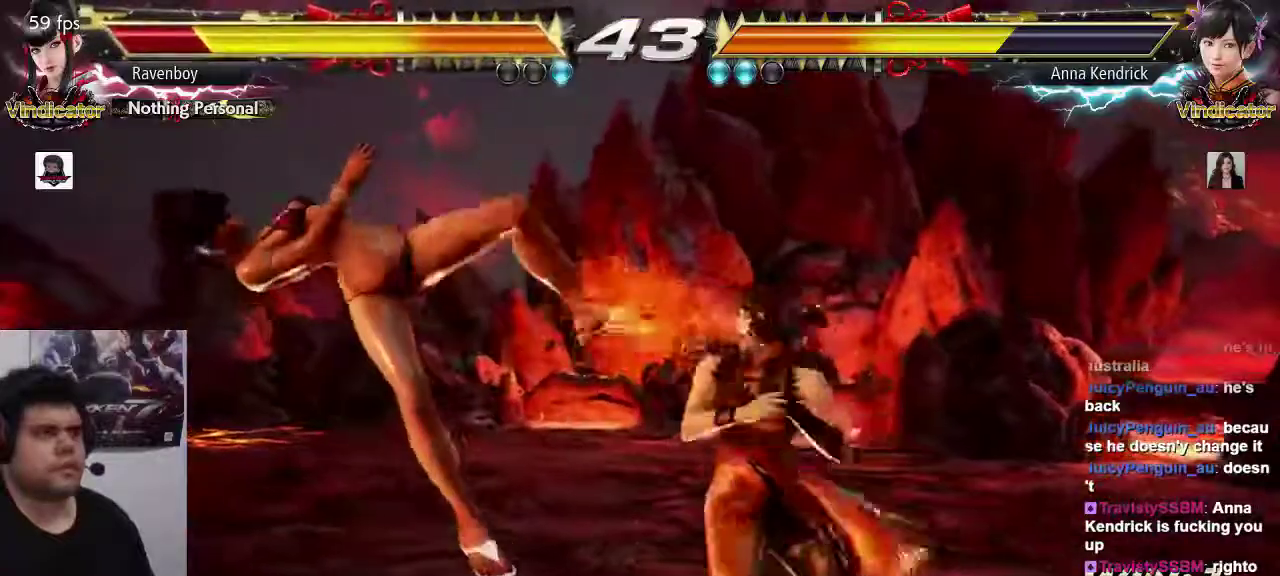
{"dt_ms": 500, "buttons": [], "left_stick": "center", "events": [[100, "left_stick", "left"], [467, "left_stick", "center"]]}
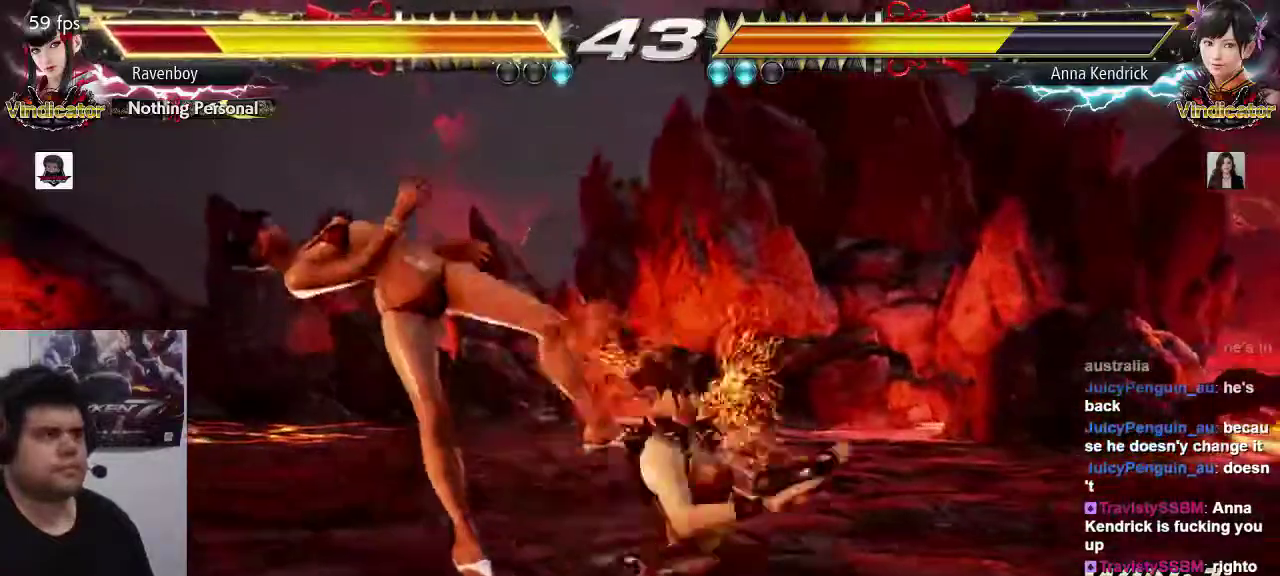
{"dt_ms": 500, "buttons": [], "left_stick": "left", "events": [[500, "left_stick", "left"]]}
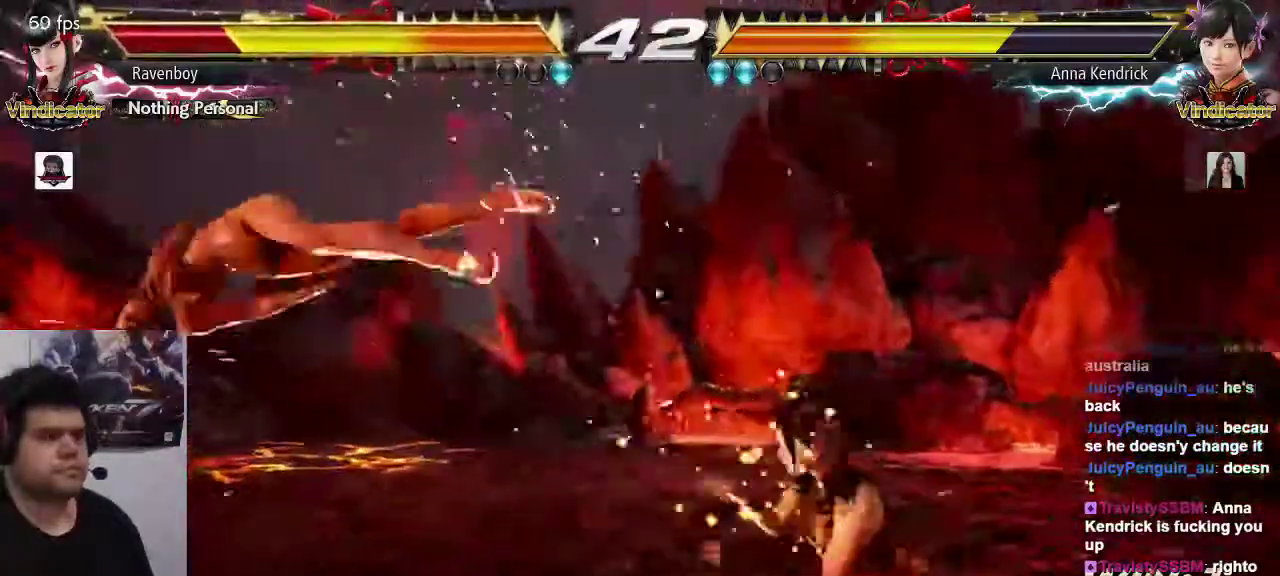
{"dt_ms": 500, "buttons": [], "left_stick": "left", "events": []}
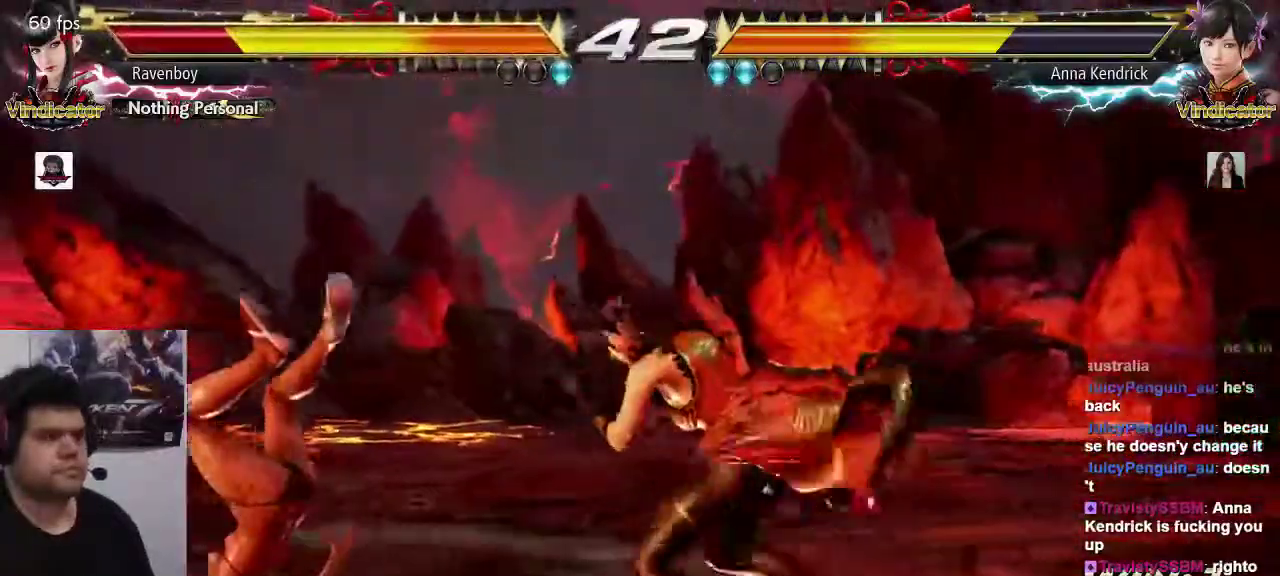
{"dt_ms": 500, "buttons": [], "left_stick": "left", "events": []}
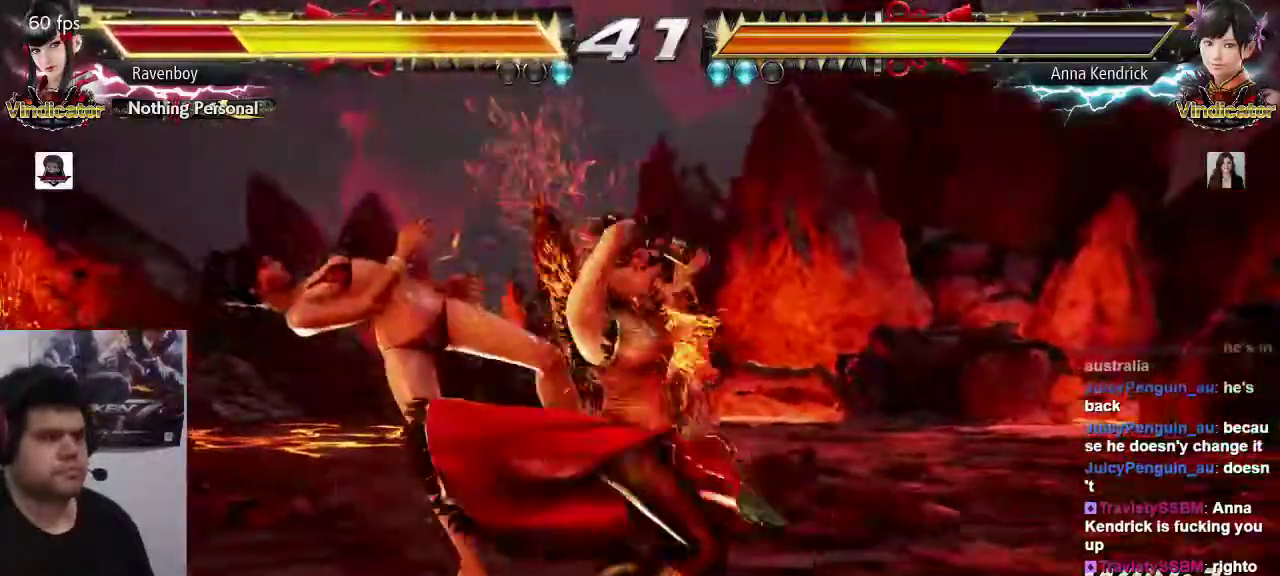
{"dt_ms": 500, "buttons": [], "left_stick": "center", "events": [[83, "left_stick", "center"]]}
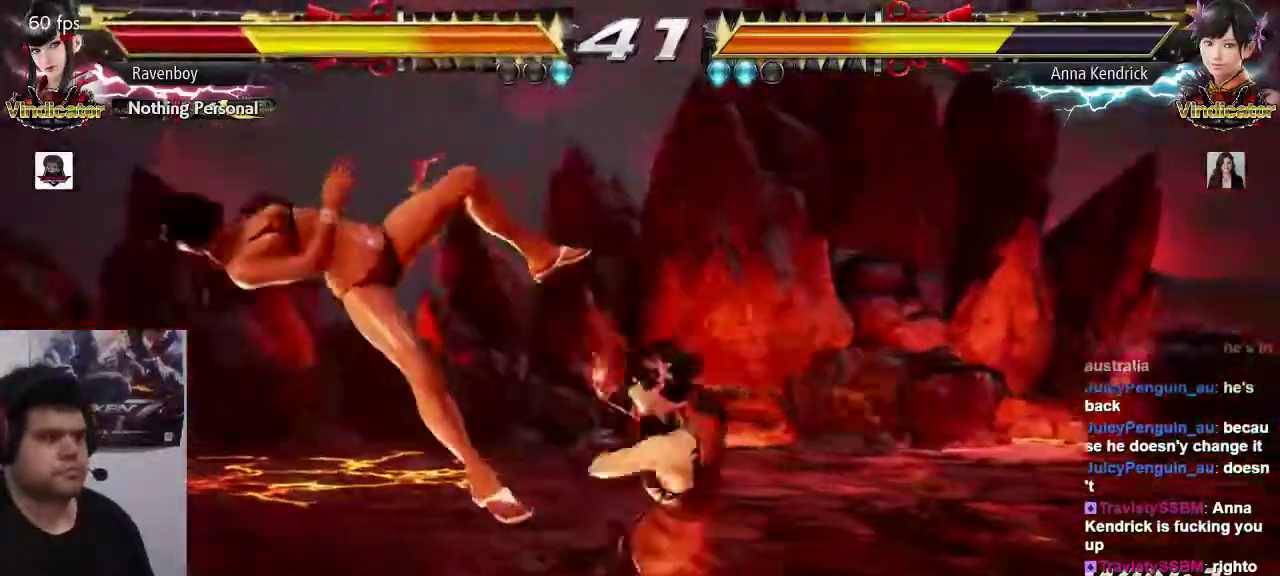
{"dt_ms": 500, "buttons": [], "left_stick": "center", "events": []}
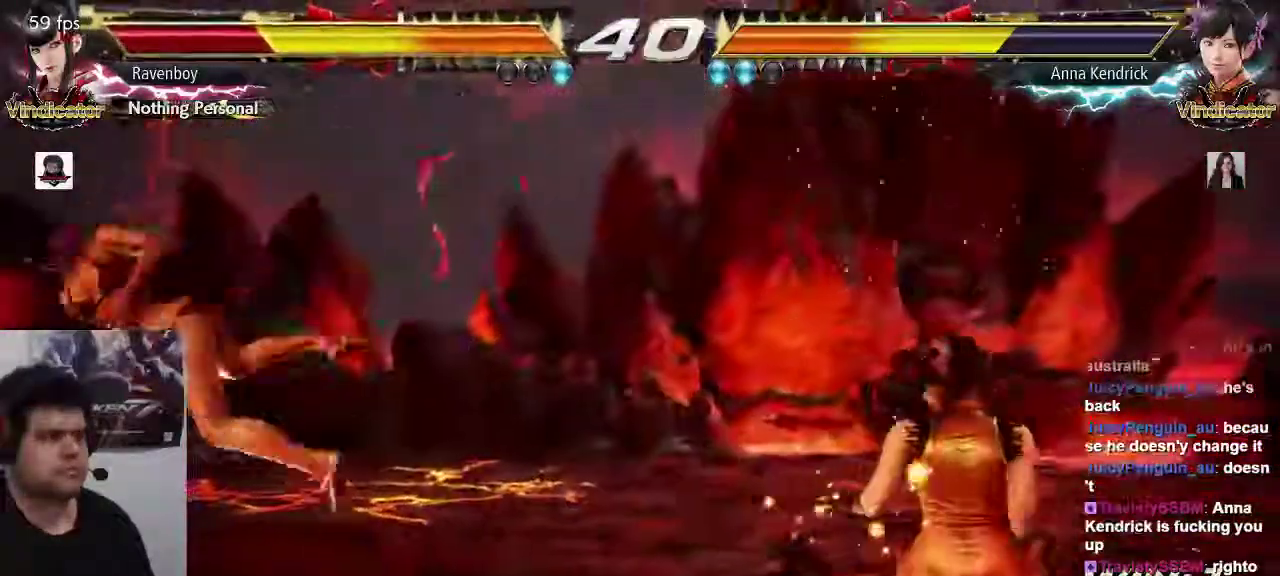
{"dt_ms": 500, "buttons": [], "left_stick": "center", "events": [[17, "left_stick", "left"], [367, "left_stick", "center"]]}
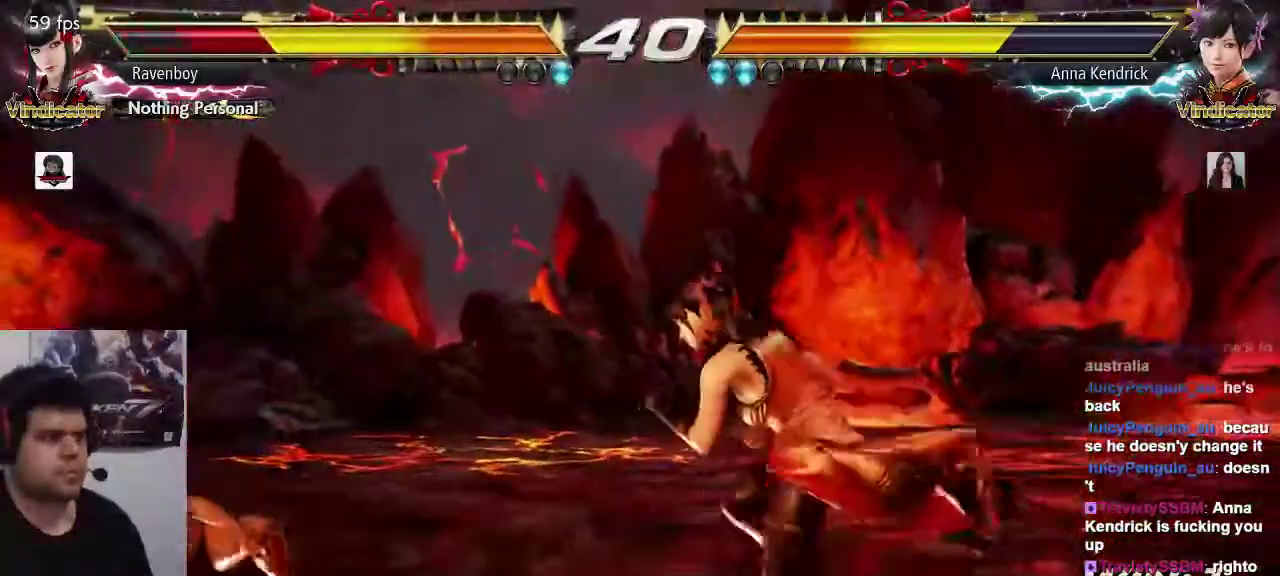
{"dt_ms": 500, "buttons": [], "left_stick": "left", "events": [[33, "left_stick", "left"], [117, "left_stick", "center"], [167, "left_stick", "left"]]}
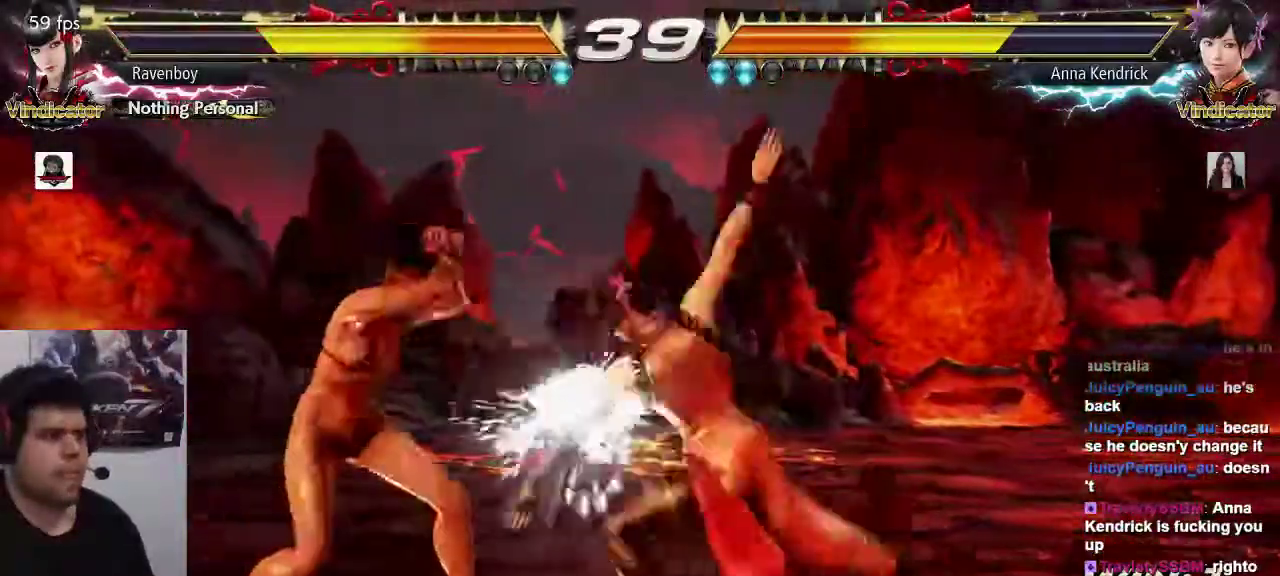
{"dt_ms": 500, "buttons": [], "left_stick": "center", "events": [[100, "left_stick", "center"], [133, "SQUARE", "down"], [200, "SQUARE", "up"], [267, "SQUARE", "down"], [367, "SQUARE", "up"]]}
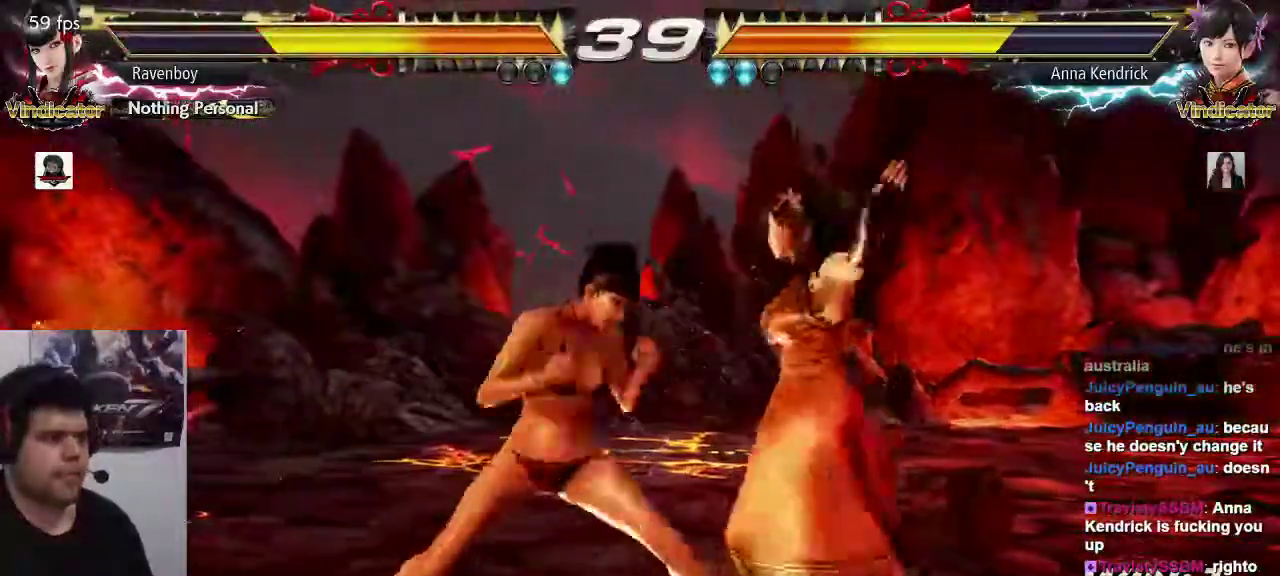
{"dt_ms": 500, "buttons": [], "left_stick": "center", "events": [[133, "TRIANGLE", "down"], [233, "TRIANGLE", "up"]]}
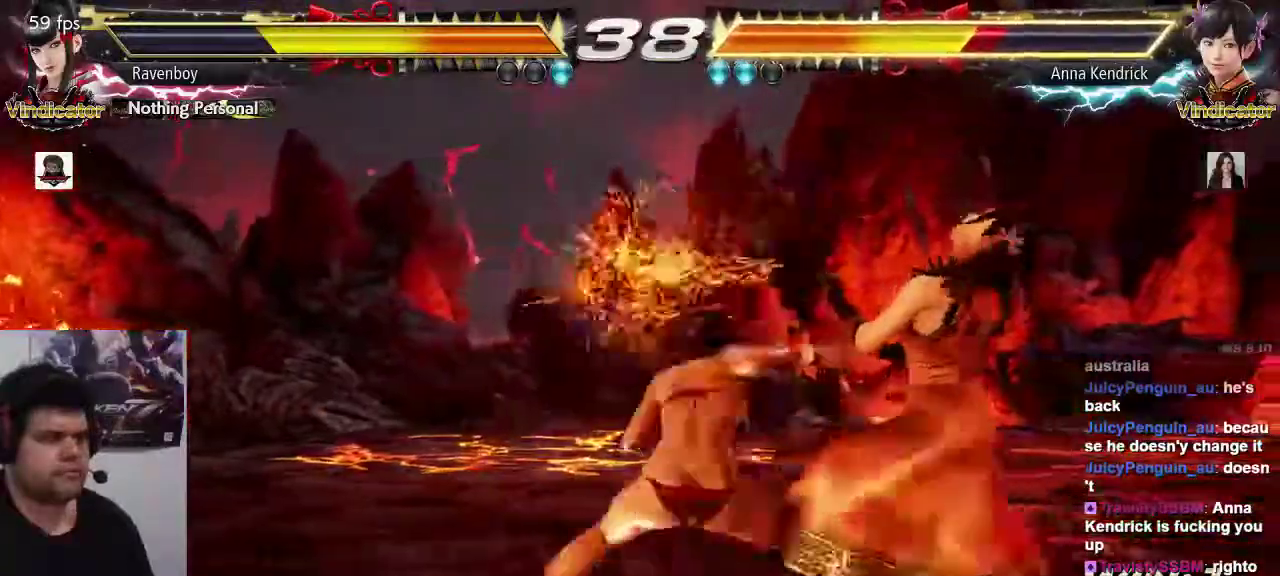
{"dt_ms": 500, "buttons": [], "left_stick": "center"}
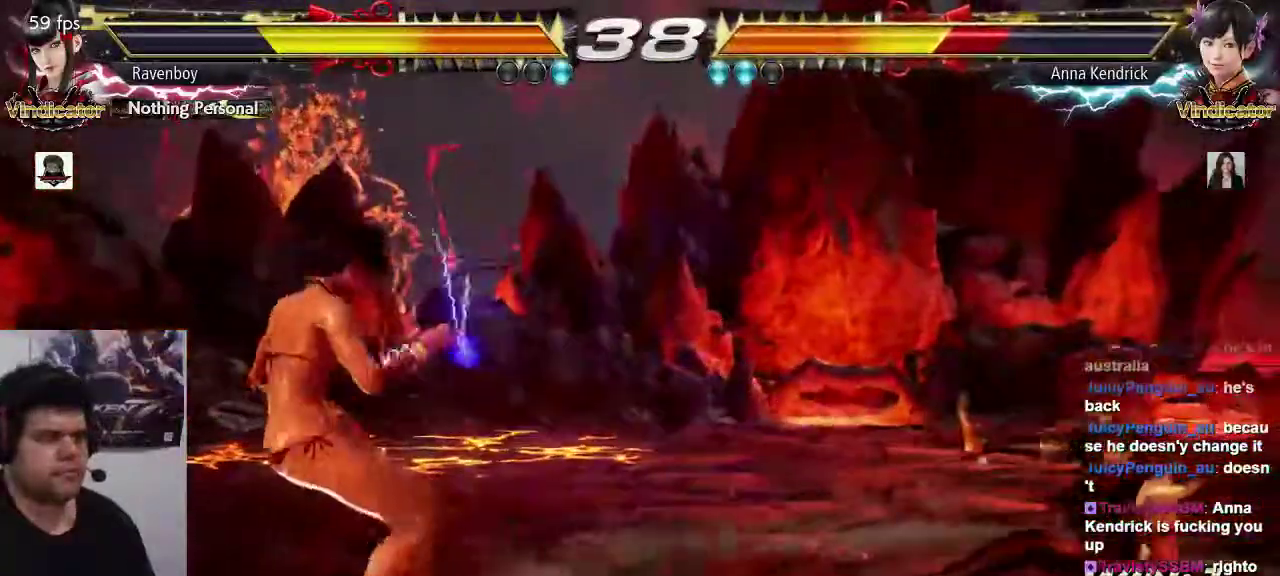
{"dt_ms": 500, "buttons": [], "left_stick": "center", "events": [[50, "left_stick", "right"], [250, "TRIANGLE", "down"], [250, "left_stick", "center"], [317, "TRIANGLE", "up"]]}
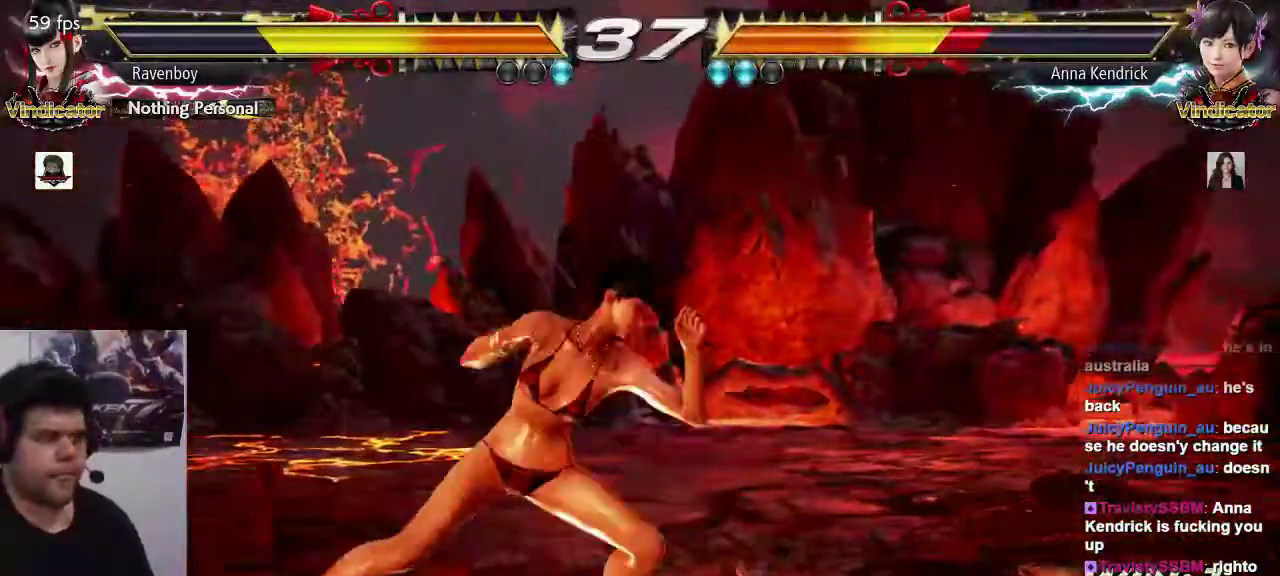
{"dt_ms": 500, "buttons": [], "left_stick": "center"}
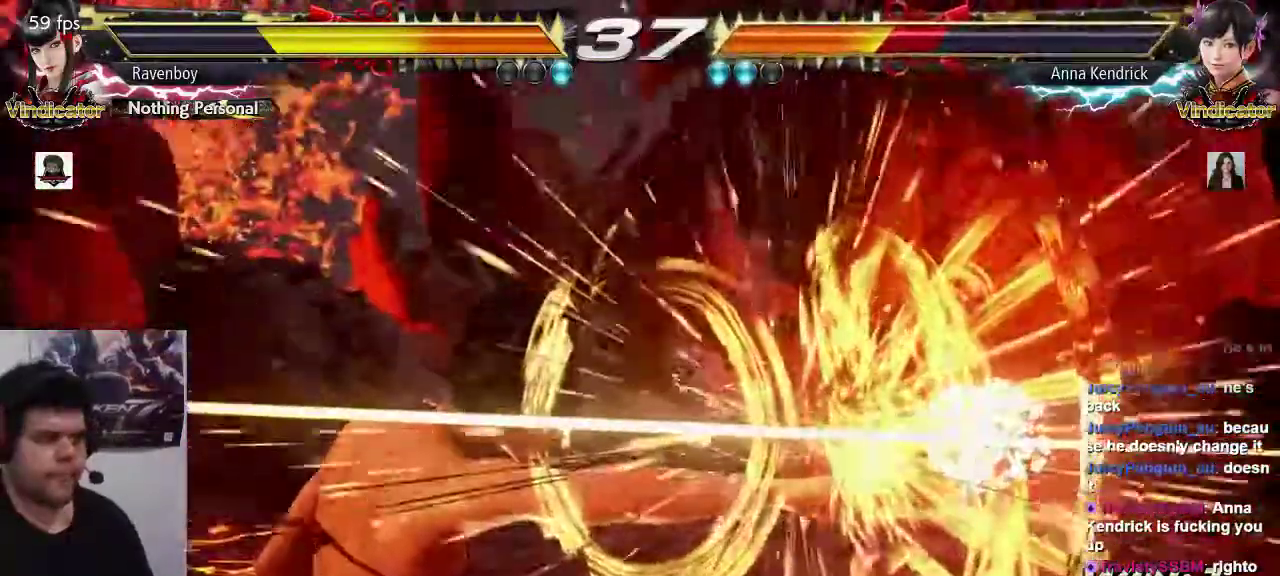
{"dt_ms": 1000, "buttons": [], "left_stick": "left"}